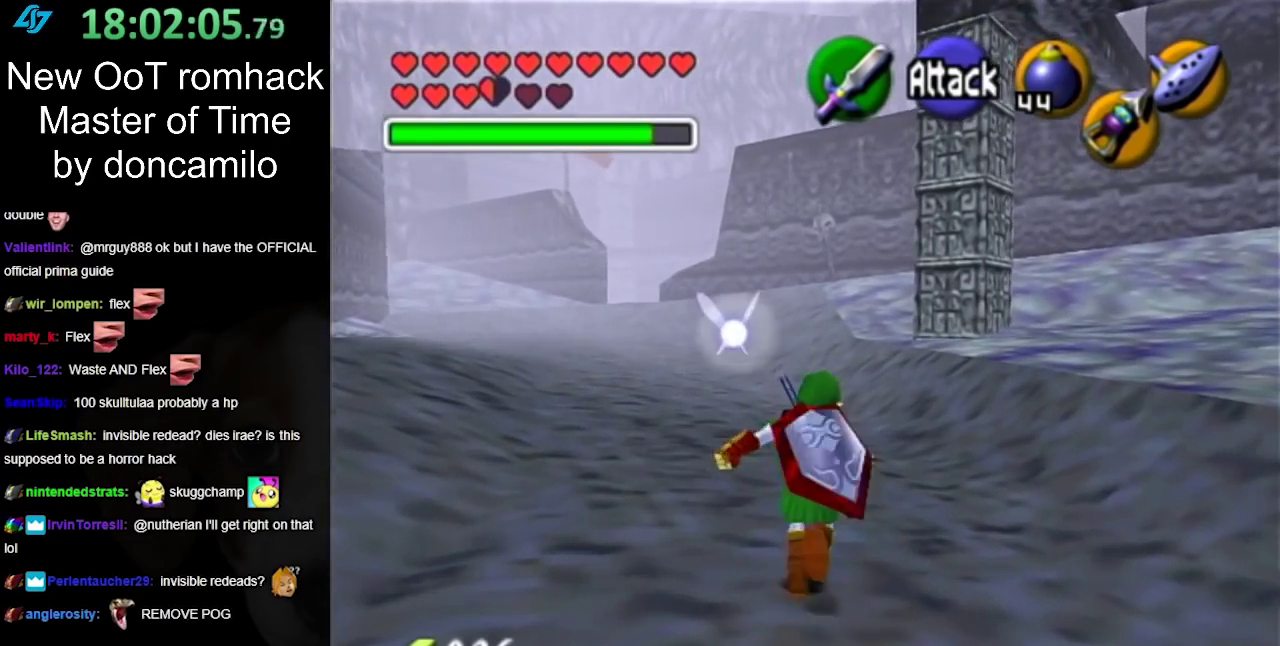
Gameplay with a controller (Nintendo layout); each line is a JSON object with the inputs held at the frame after it. "events" lists button and stick changes between this image and that frame as [ms after this image, input, new state], when the widget could be followed in between. Not read: L2 L3 R3.
{"buttons": [], "left_stick": "up-right", "right_stick": "center", "events": [[433, "left_stick", "up-right"]]}
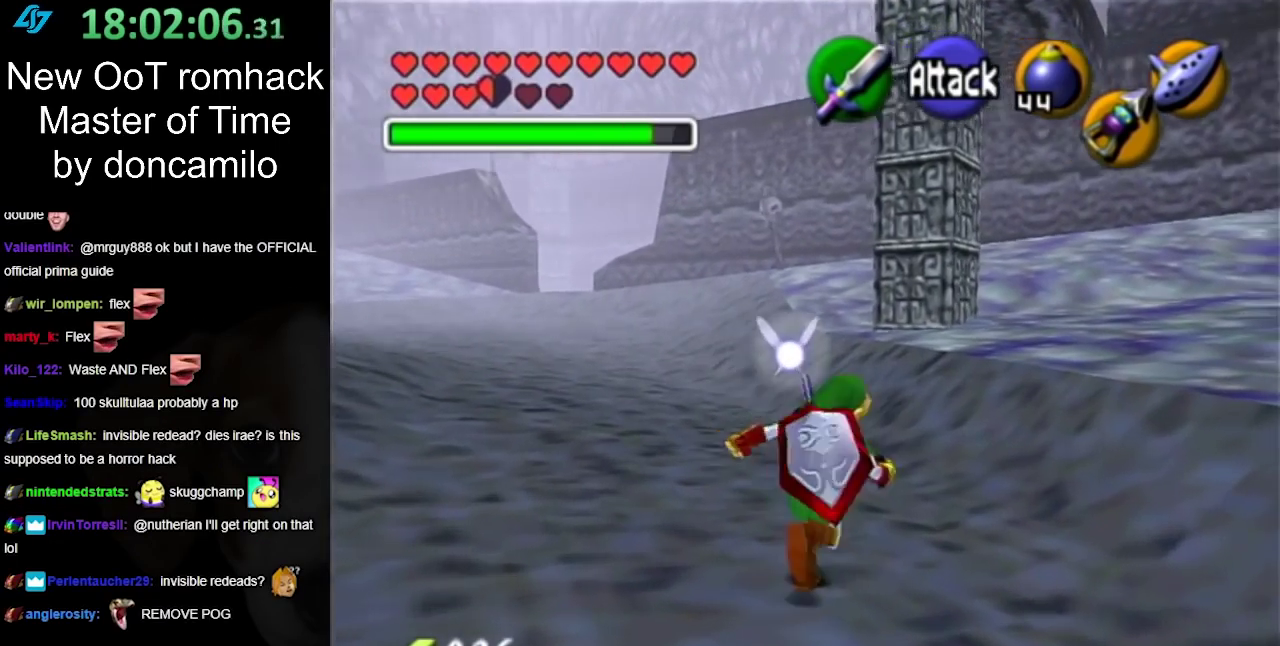
{"buttons": [], "left_stick": "up-right", "right_stick": "center", "events": [[283, "A", "down"], [467, "A", "up"]]}
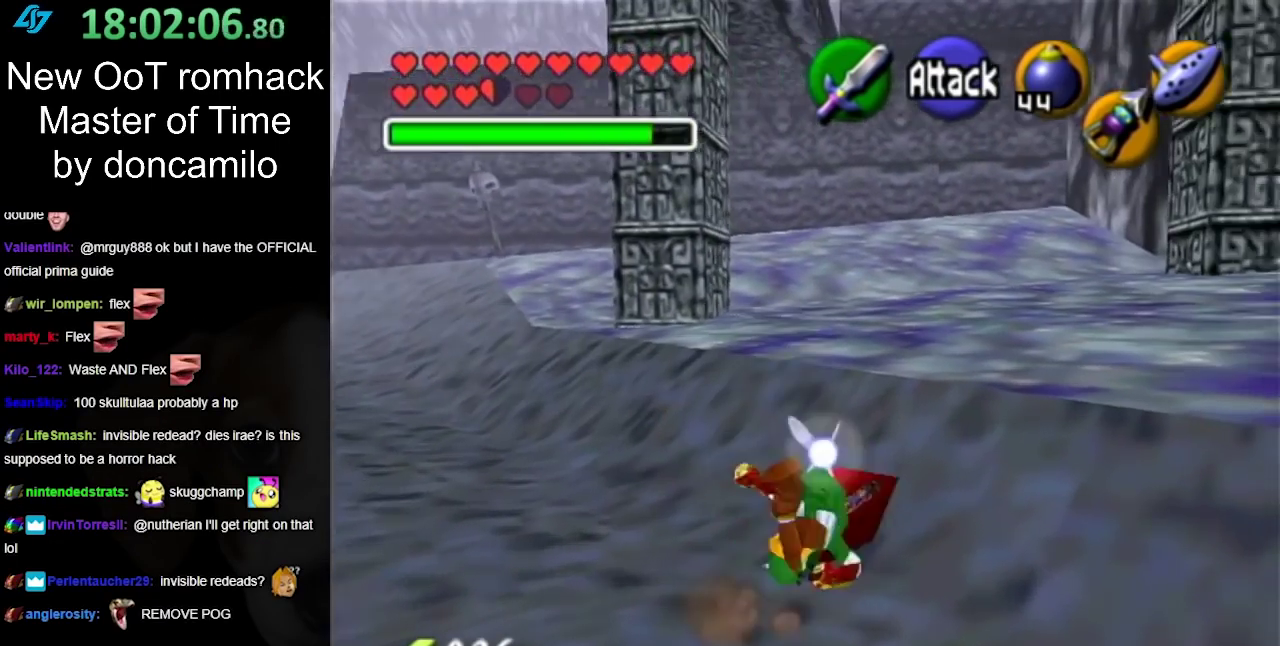
{"buttons": [], "left_stick": "up", "right_stick": "center", "events": [[233, "left_stick", "up"]]}
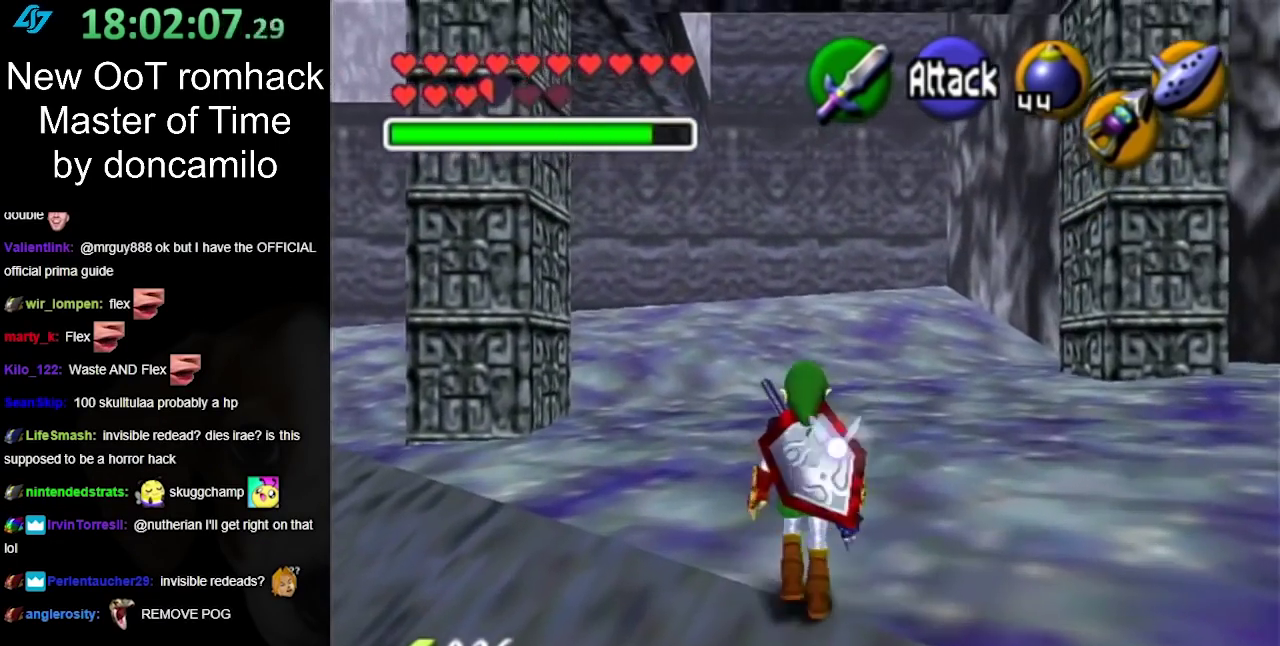
{"buttons": ["L1"], "left_stick": "center", "right_stick": "center", "events": [[417, "L1", "down"], [467, "left_stick", "center"]]}
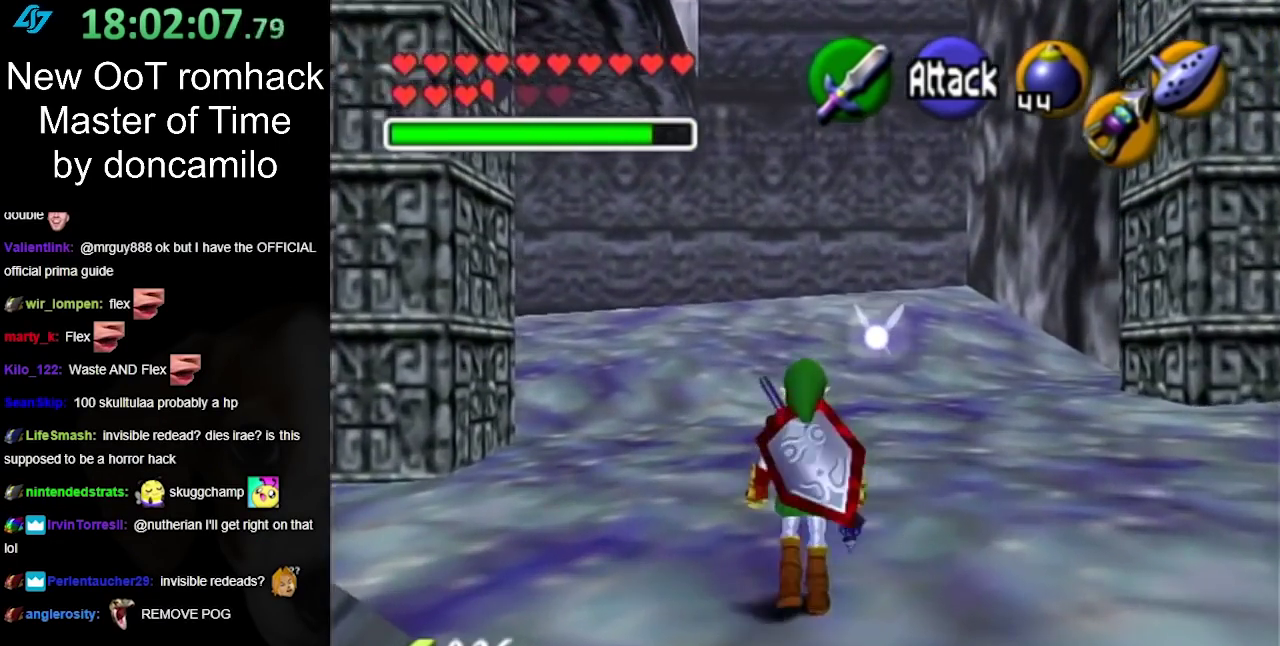
{"buttons": ["L1"], "left_stick": "down", "right_stick": "center", "events": [[150, "left_stick", "down"]]}
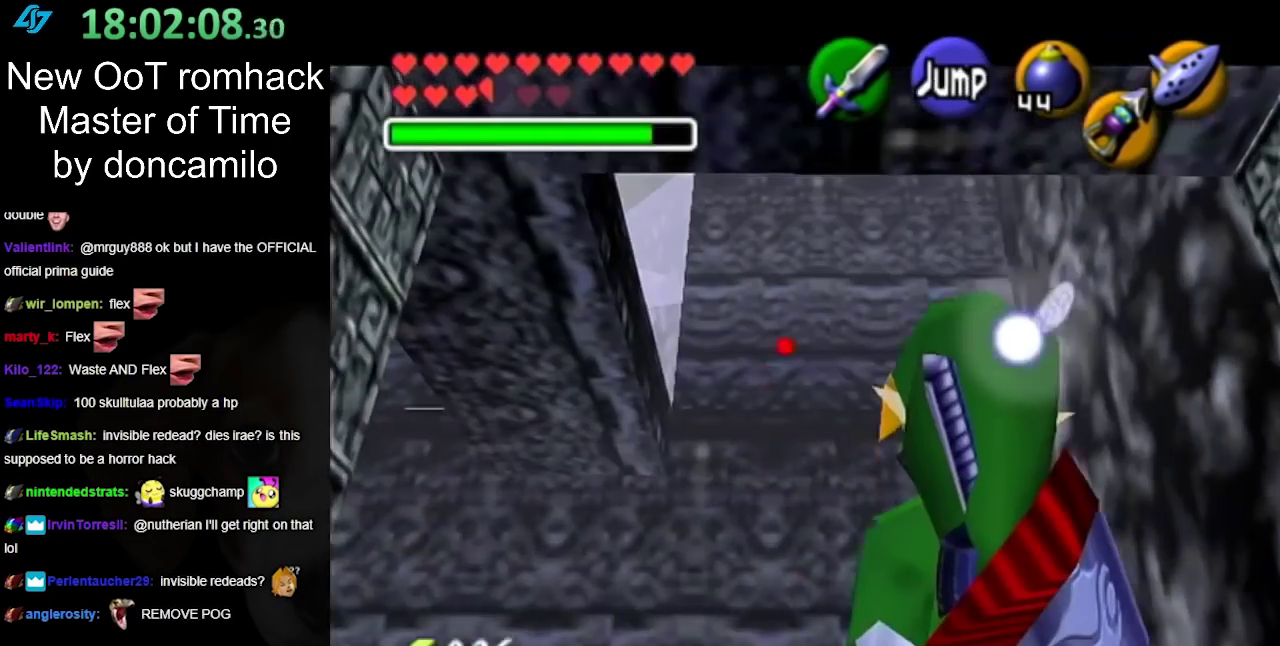
{"buttons": ["L1"], "left_stick": "down", "right_stick": "center", "events": []}
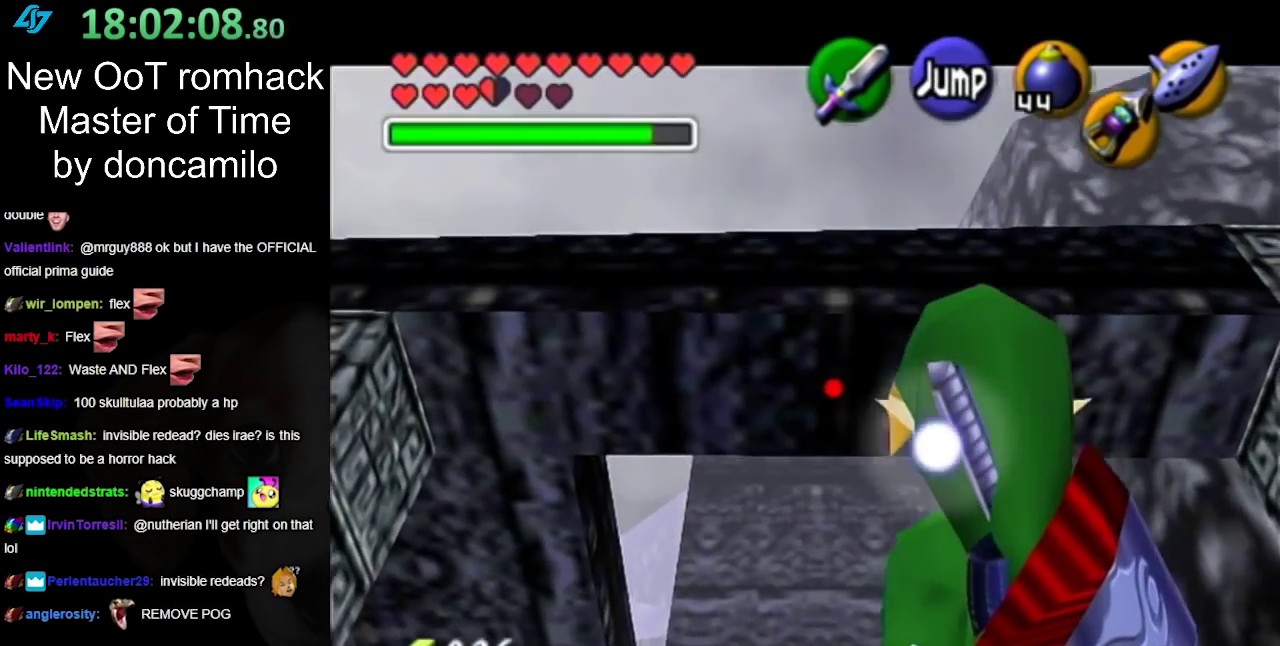
{"buttons": ["L1"], "left_stick": "right", "right_stick": "center", "events": [[217, "left_stick", "down-right"], [283, "L1", "up"], [283, "left_stick", "center"], [383, "left_stick", "right"], [500, "L1", "down"]]}
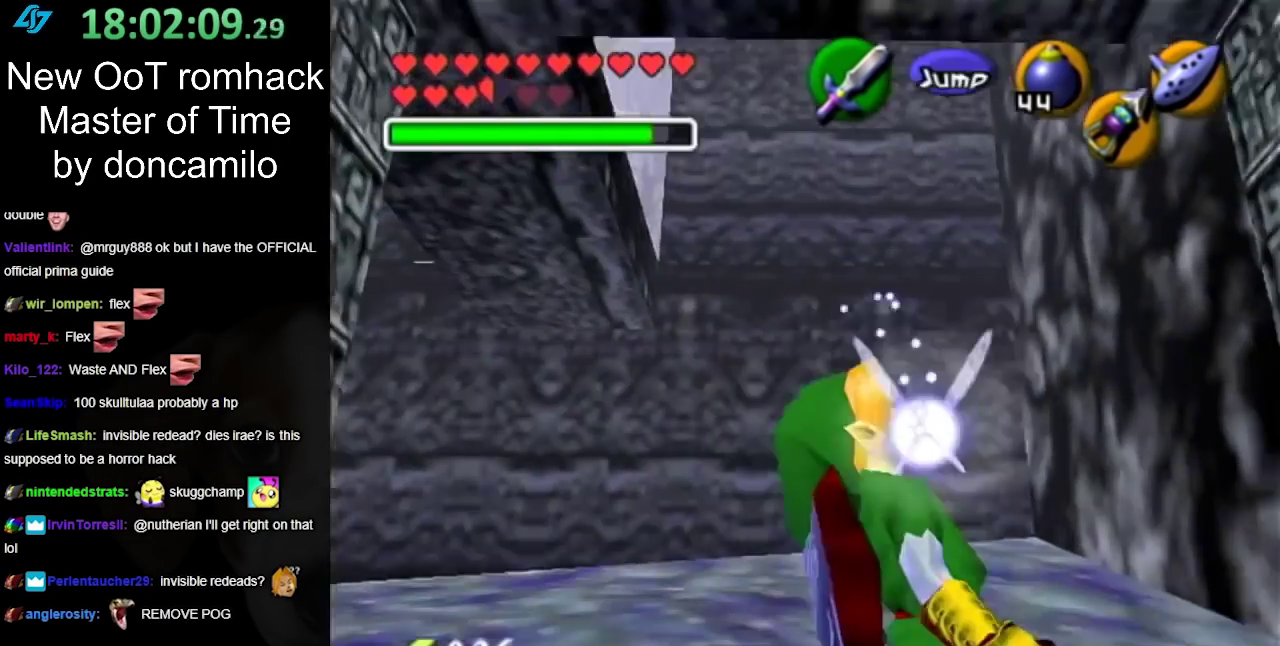
{"buttons": ["L1"], "left_stick": "right", "right_stick": "center", "events": [[33, "left_stick", "center"], [283, "left_stick", "right"]]}
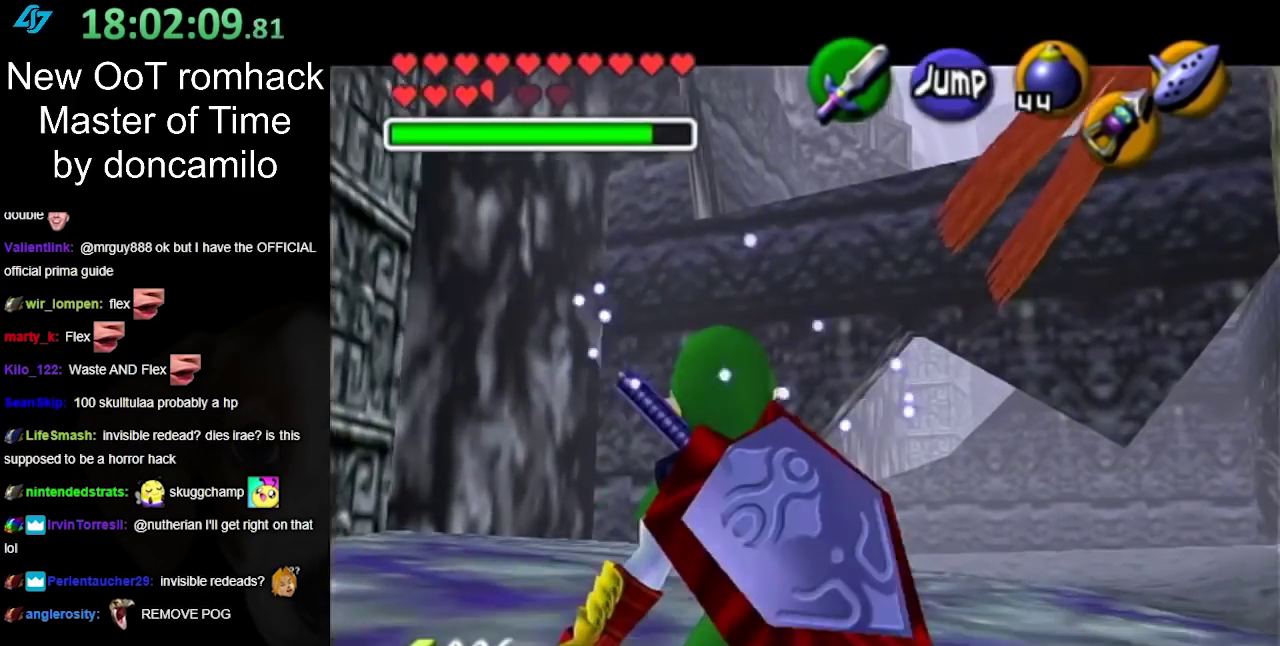
{"buttons": [], "left_stick": "up", "right_stick": "center", "events": [[150, "left_stick", "up-right"], [233, "left_stick", "center"], [283, "L1", "up"], [433, "left_stick", "up"]]}
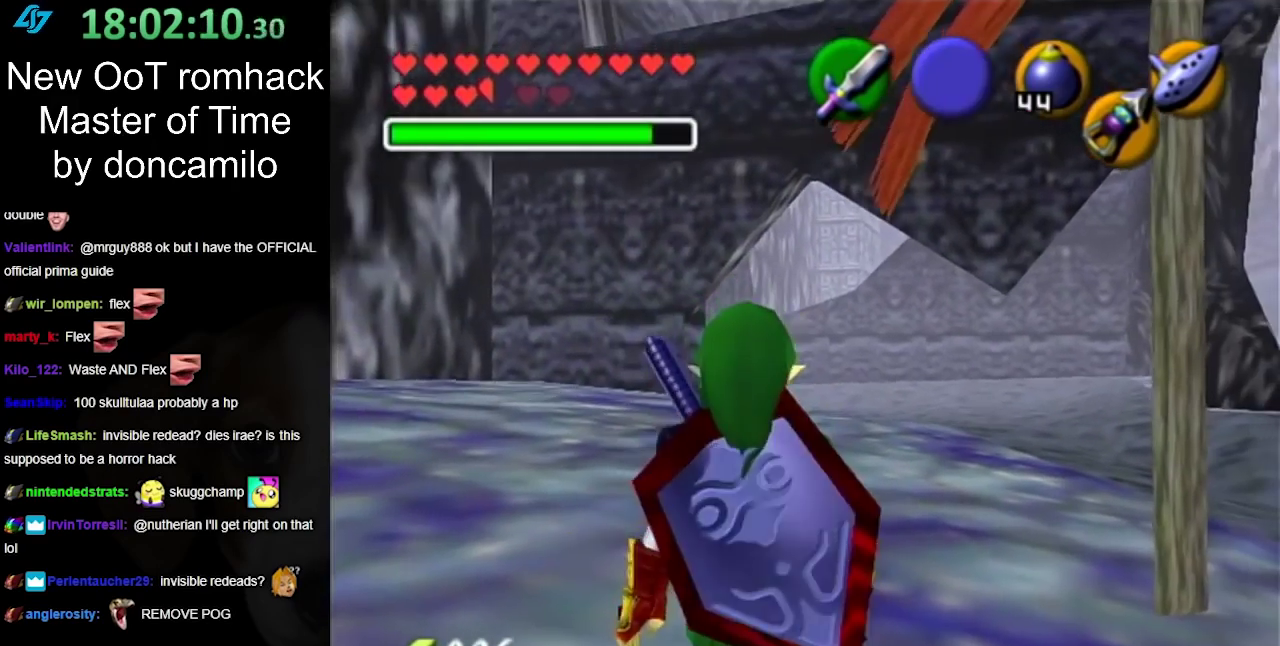
{"buttons": [], "left_stick": "center", "right_stick": "center", "events": [[67, "left_stick", "up-right"], [350, "left_stick", "center"]]}
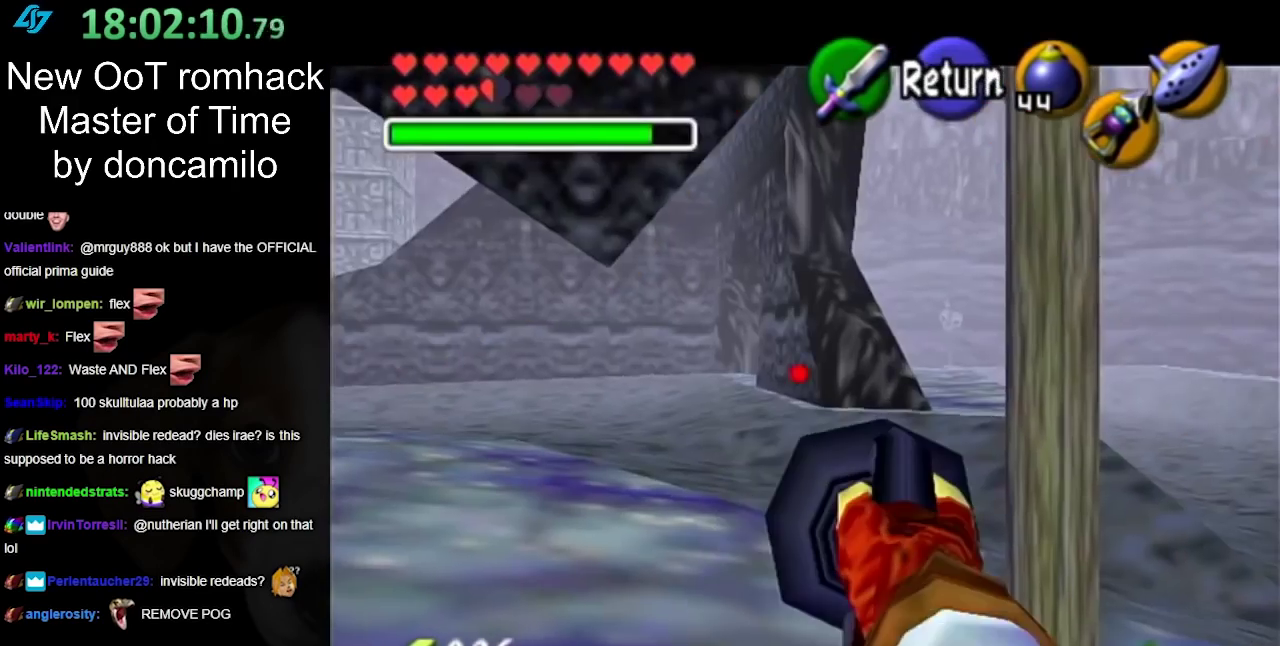
{"buttons": [], "left_stick": "right", "right_stick": "center", "events": [[117, "left_stick", "down-right"], [467, "left_stick", "right"]]}
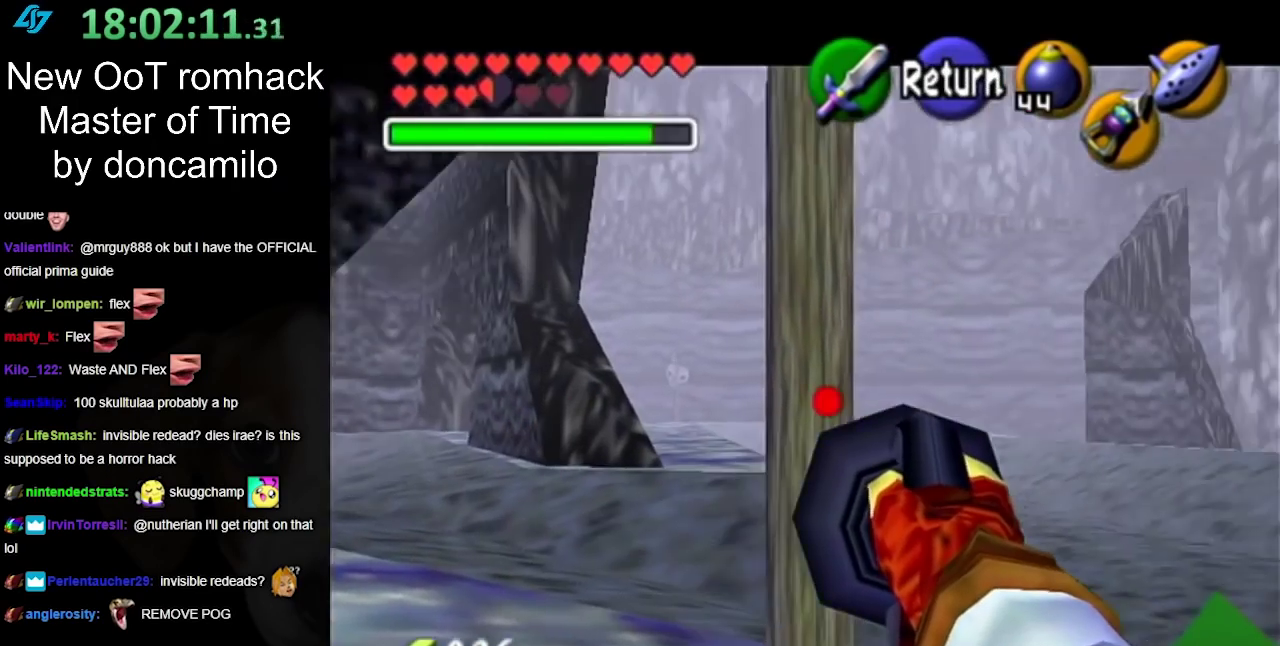
{"buttons": [], "left_stick": "center", "right_stick": "center", "events": [[400, "left_stick", "center"]]}
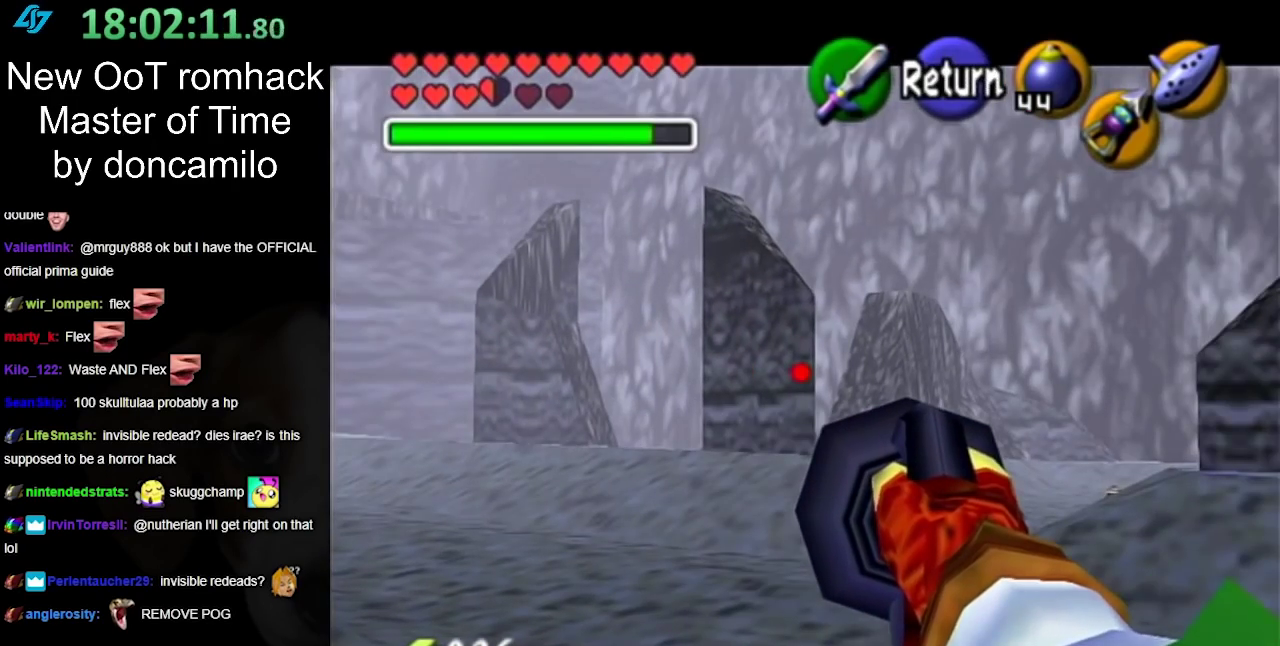
{"buttons": [], "left_stick": "center", "right_stick": "center", "events": []}
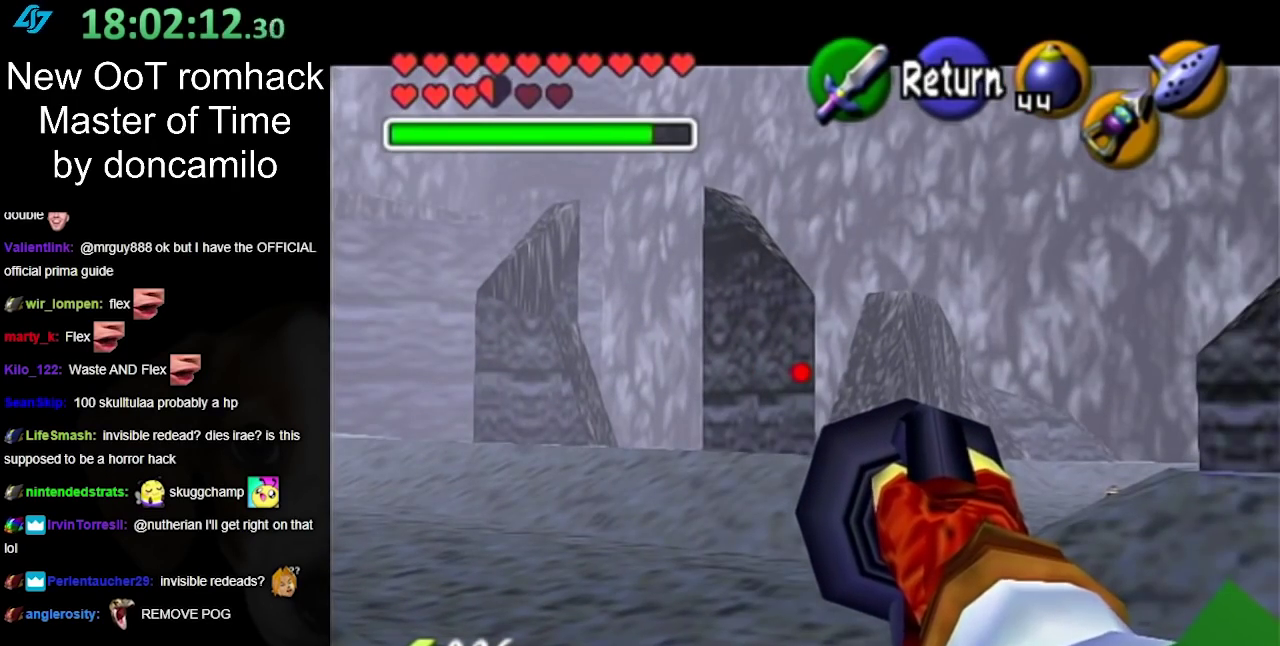
{"buttons": [], "left_stick": "center", "right_stick": "center", "events": [[433, "A", "down"], [500, "A", "up"]]}
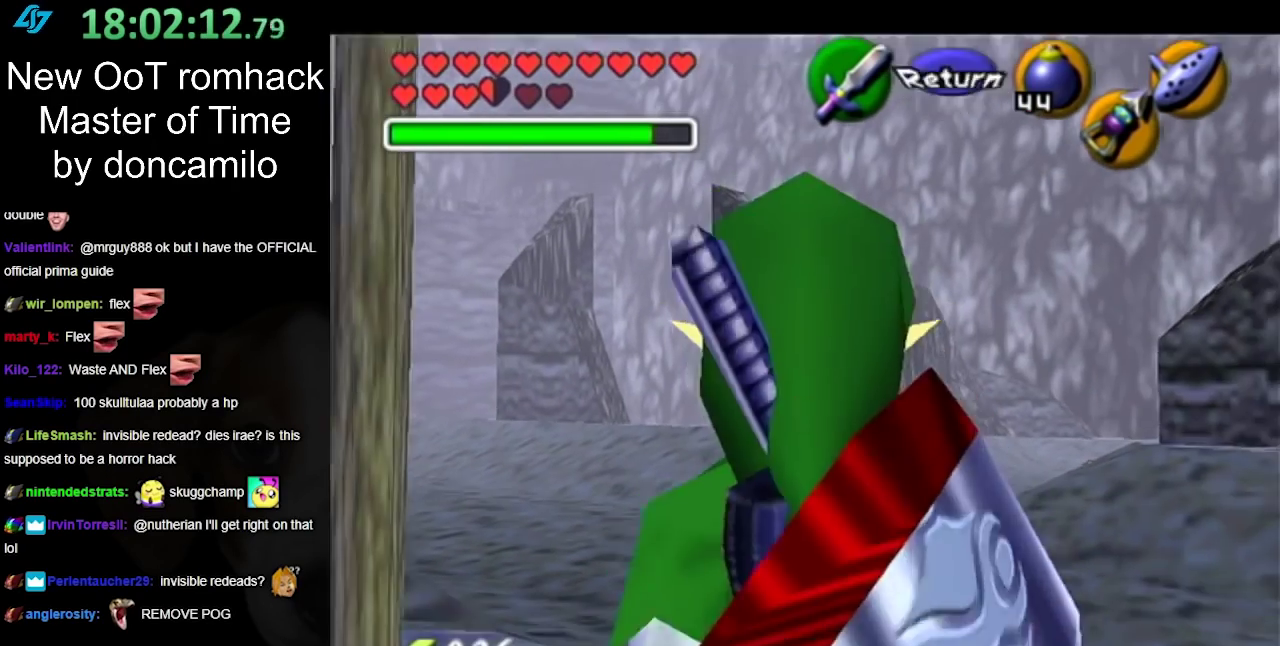
{"buttons": [], "left_stick": "center", "right_stick": "center", "events": [[150, "START", "down"], [283, "START", "up"], [350, "START", "down"], [433, "START", "up"]]}
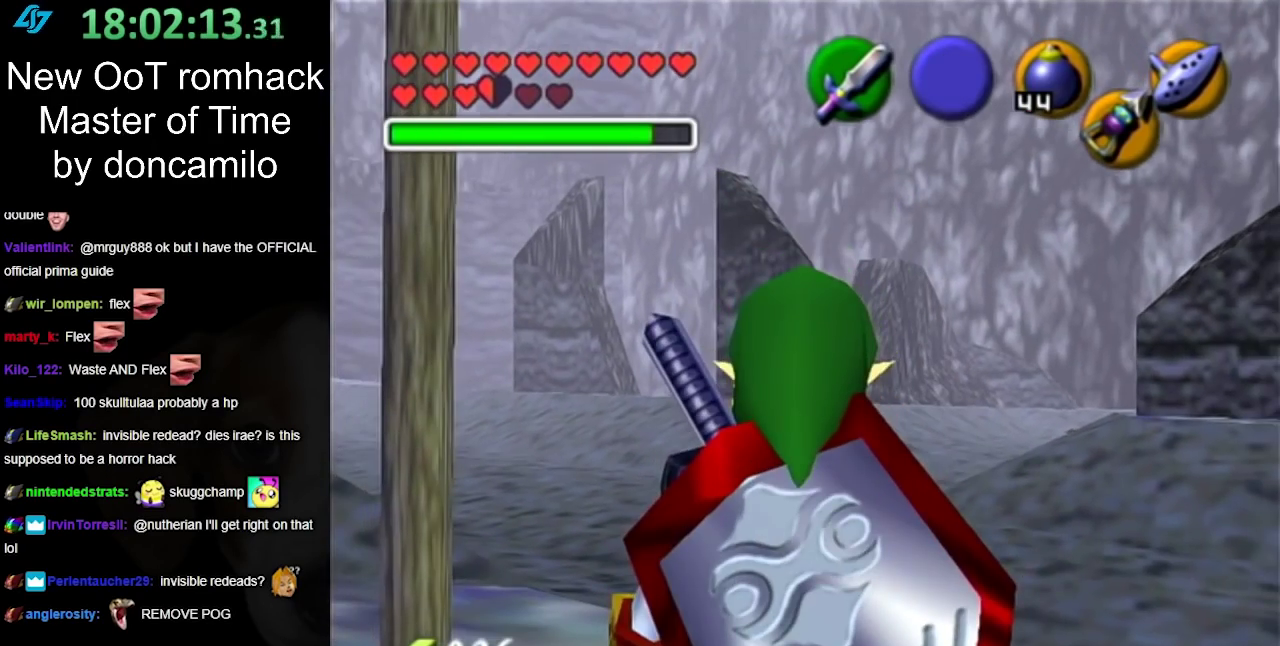
{"buttons": [], "left_stick": "center", "right_stick": "center", "events": [[33, "START", "down"], [117, "START", "up"]]}
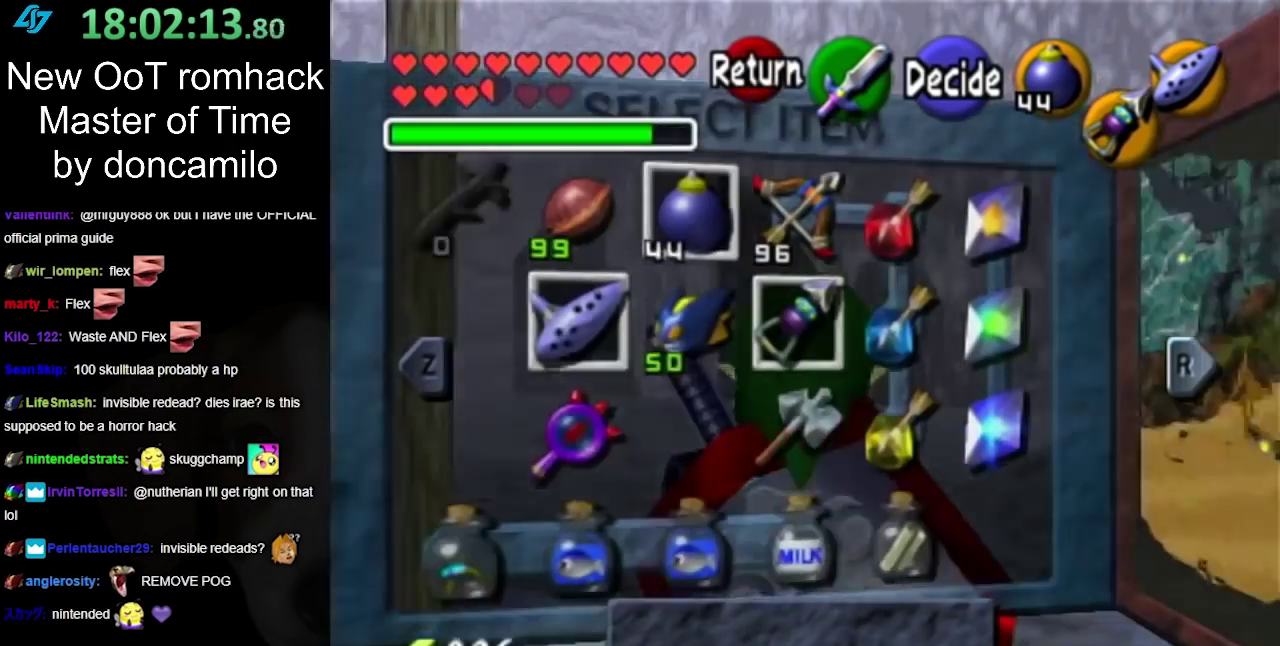
{"buttons": [], "left_stick": "center", "right_stick": "center", "events": [[350, "left_stick", "down-right"], [500, "left_stick", "center"]]}
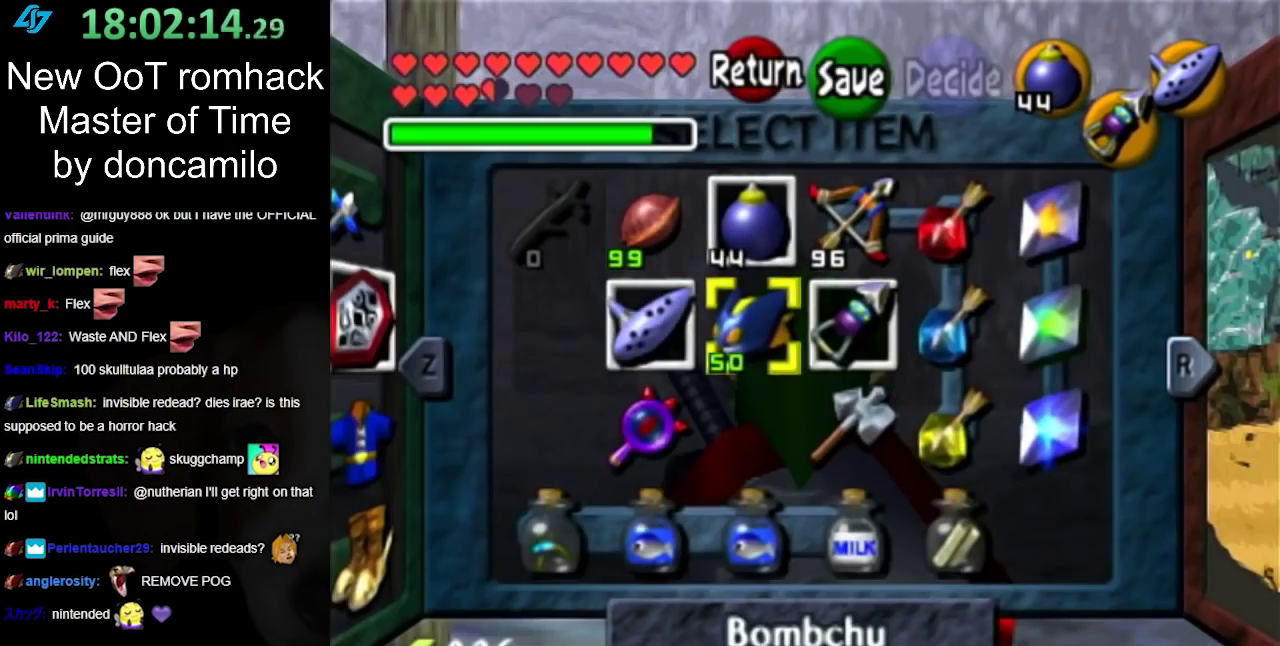
{"buttons": [], "left_stick": "down-left", "right_stick": "center", "events": [[417, "left_stick", "down-left"]]}
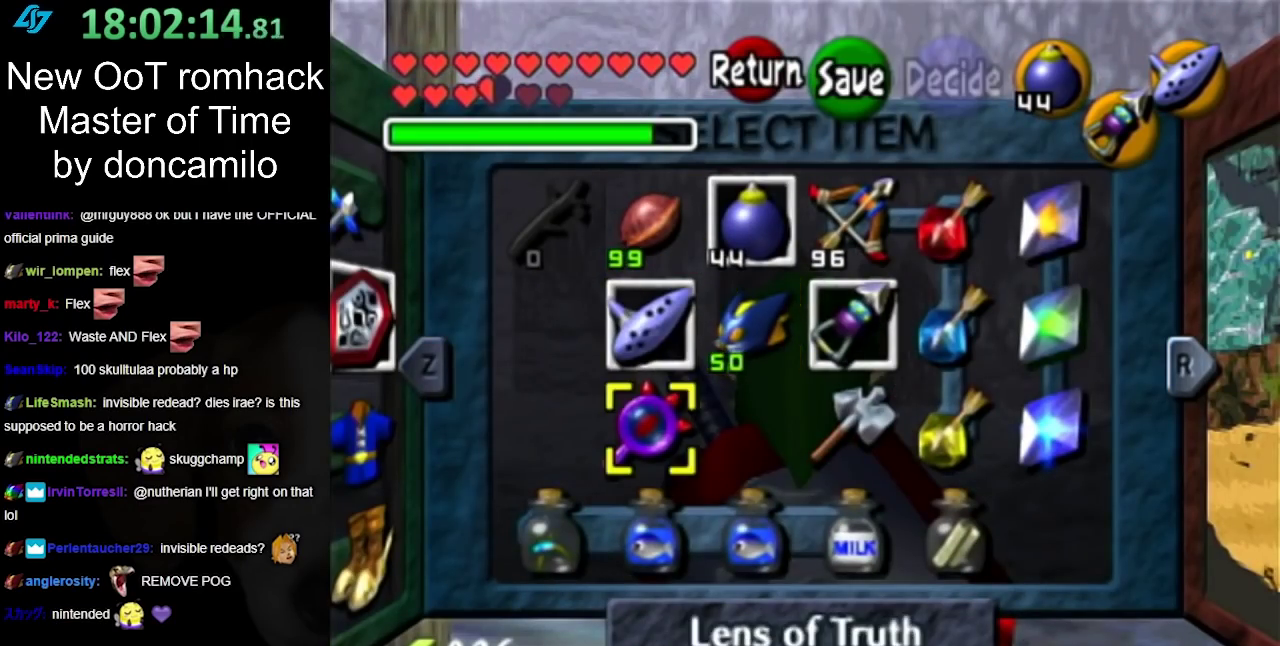
{"buttons": [], "left_stick": "center", "right_stick": "center", "events": [[33, "left_stick", "down"], [133, "left_stick", "center"]]}
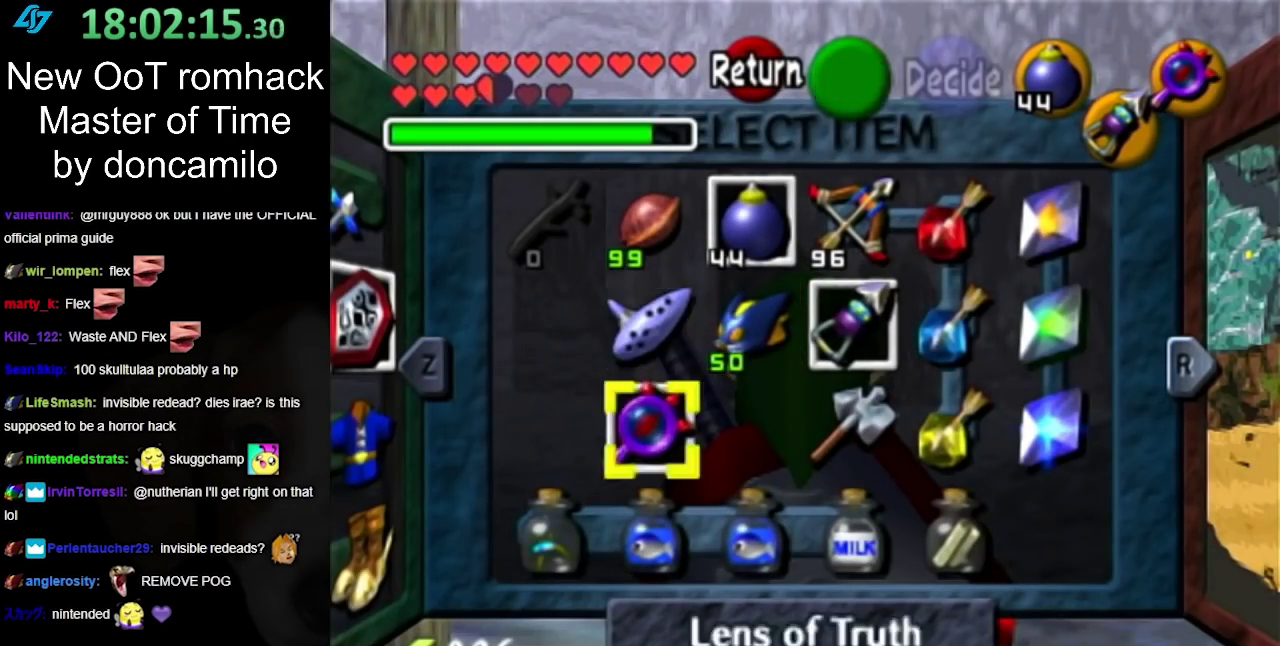
{"buttons": [], "left_stick": "center", "right_stick": "center", "events": [[67, "START", "down"], [183, "START", "up"]]}
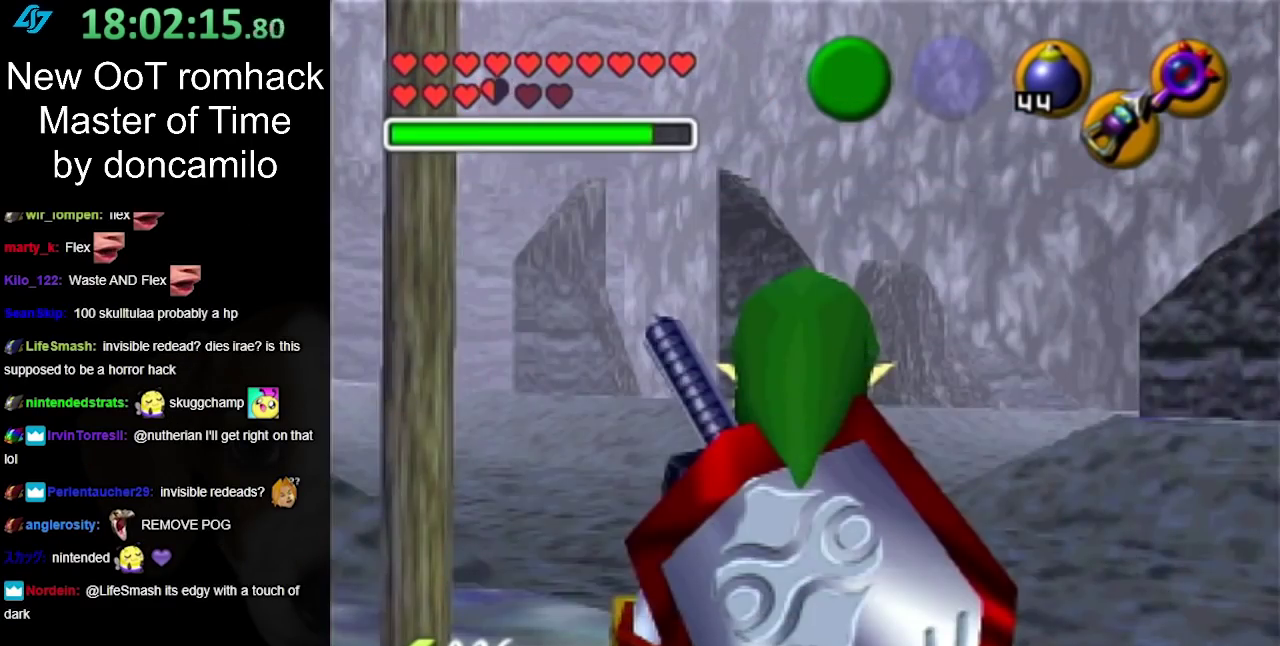
{"buttons": [], "left_stick": "up-right", "right_stick": "center", "events": [[400, "left_stick", "up-right"]]}
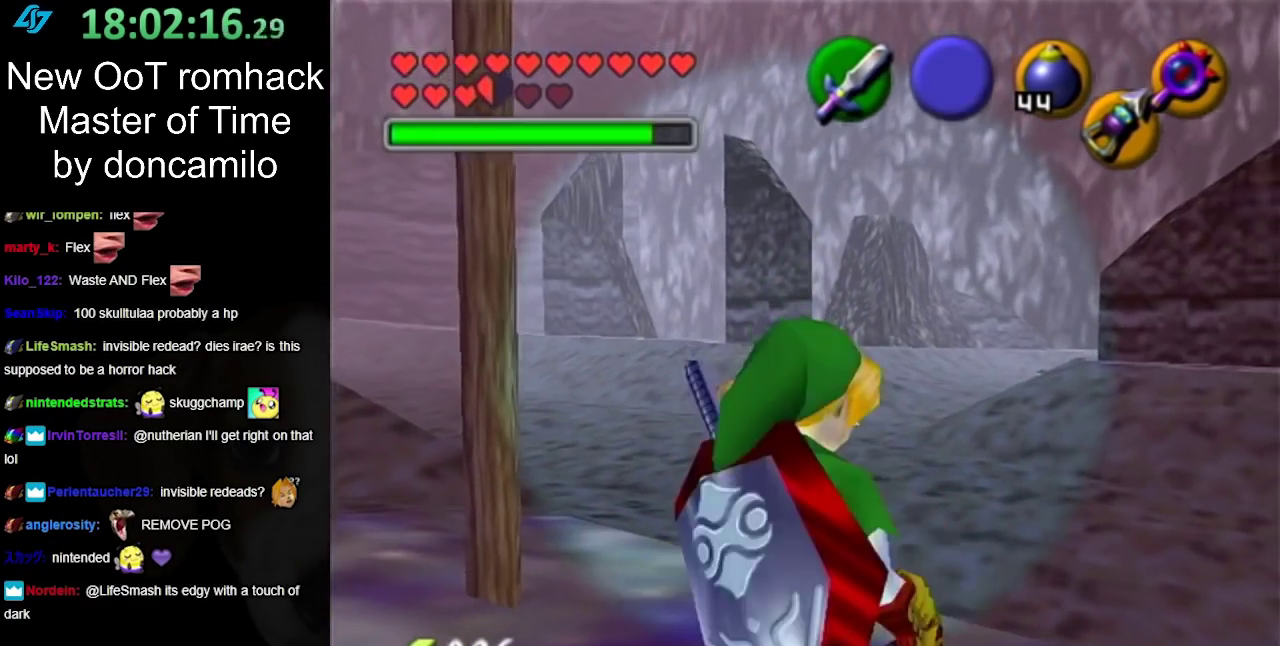
{"buttons": [], "left_stick": "center", "right_stick": "center", "events": [[150, "left_stick", "up"], [367, "left_stick", "center"]]}
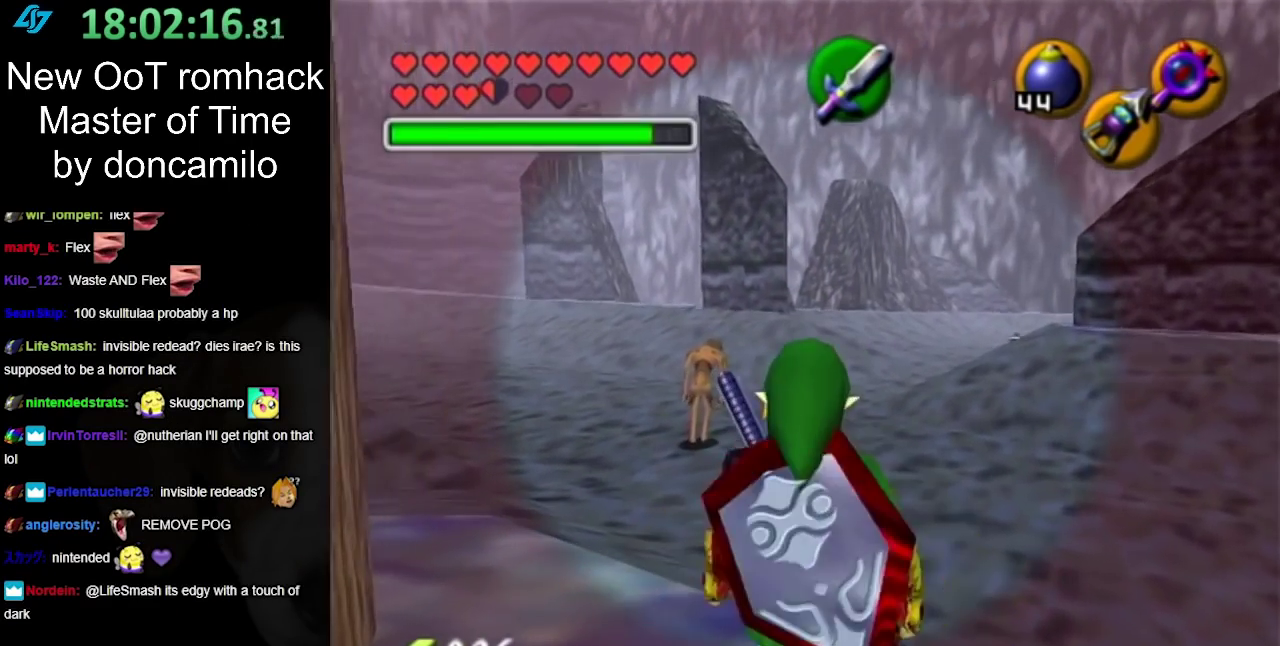
{"buttons": ["A"], "left_stick": "up-left", "right_stick": "center", "events": [[167, "left_stick", "up"], [283, "left_stick", "up-left"], [500, "A", "down"]]}
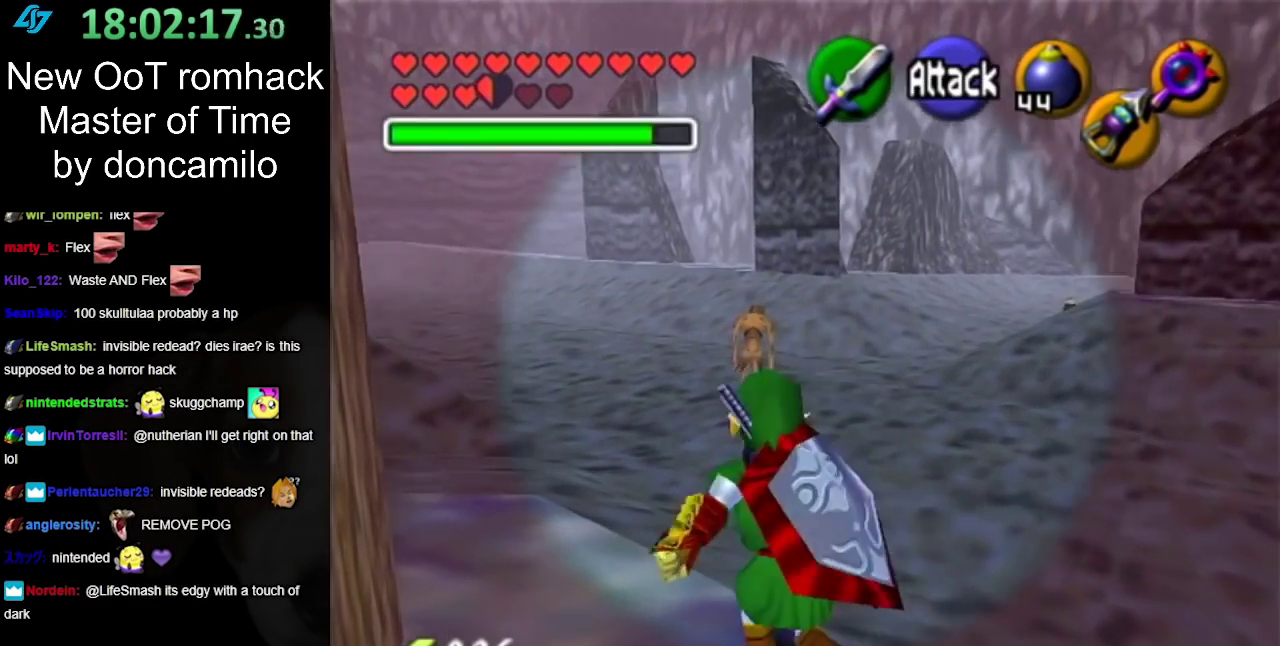
{"buttons": [], "left_stick": "up", "right_stick": "center", "events": [[217, "A", "up"], [350, "left_stick", "up"]]}
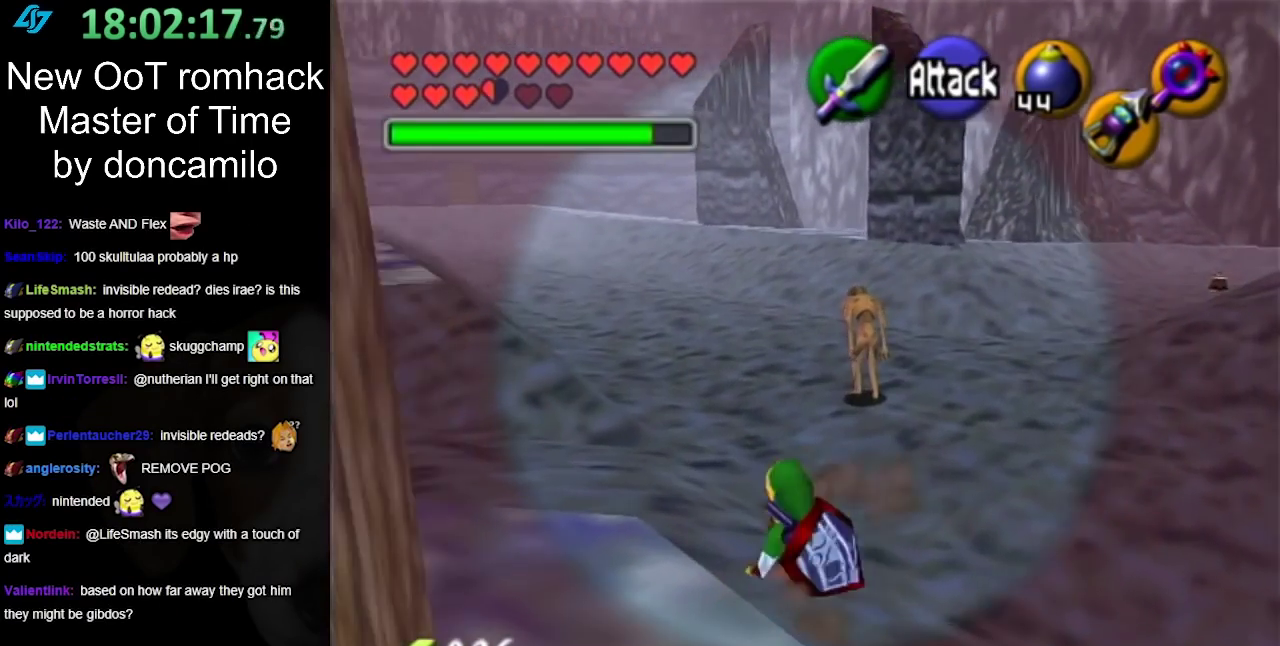
{"buttons": ["L1"], "left_stick": "center", "right_stick": "center", "events": [[400, "left_stick", "up-right"], [500, "L1", "down"], [500, "left_stick", "center"]]}
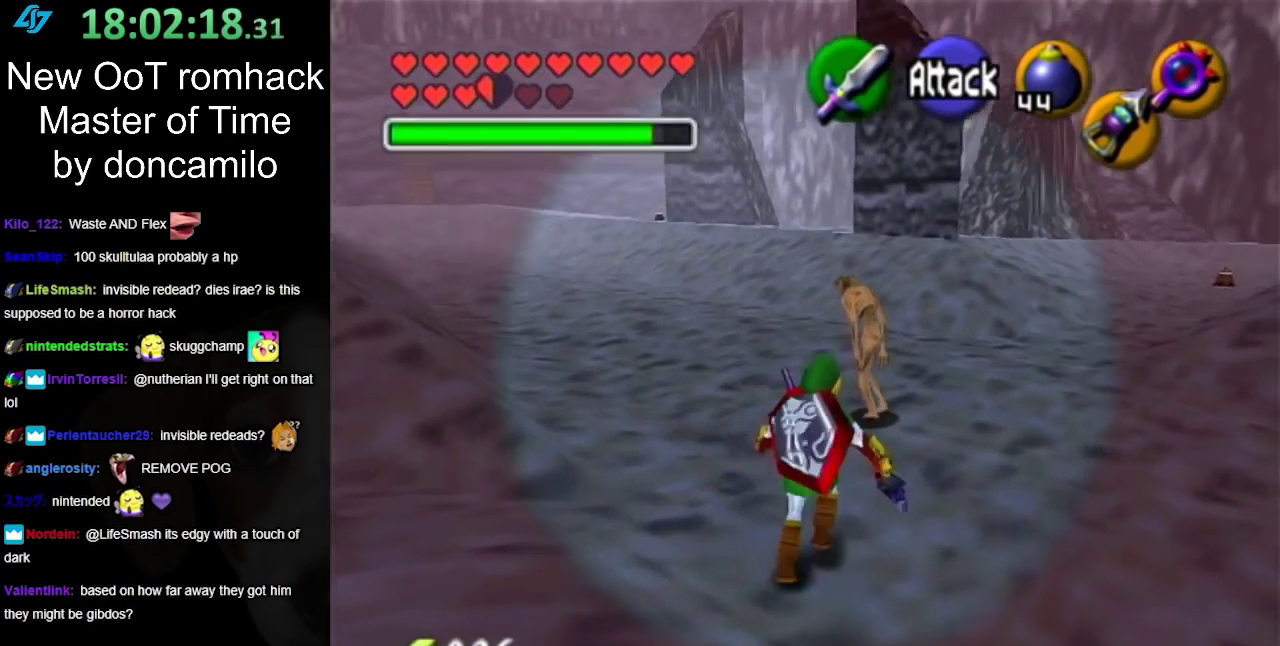
{"buttons": ["L1"], "left_stick": "down-left", "right_stick": "center", "events": [[250, "left_stick", "down-left"]]}
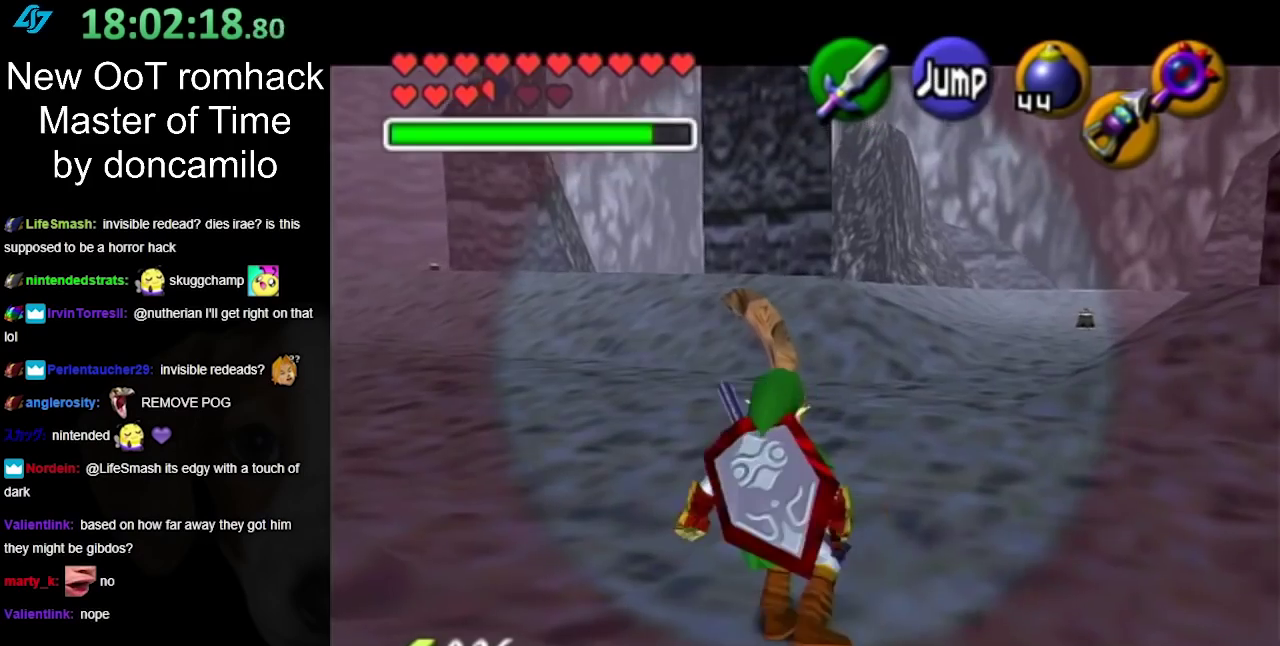
{"buttons": ["L1"], "left_stick": "down-left", "right_stick": "center", "events": []}
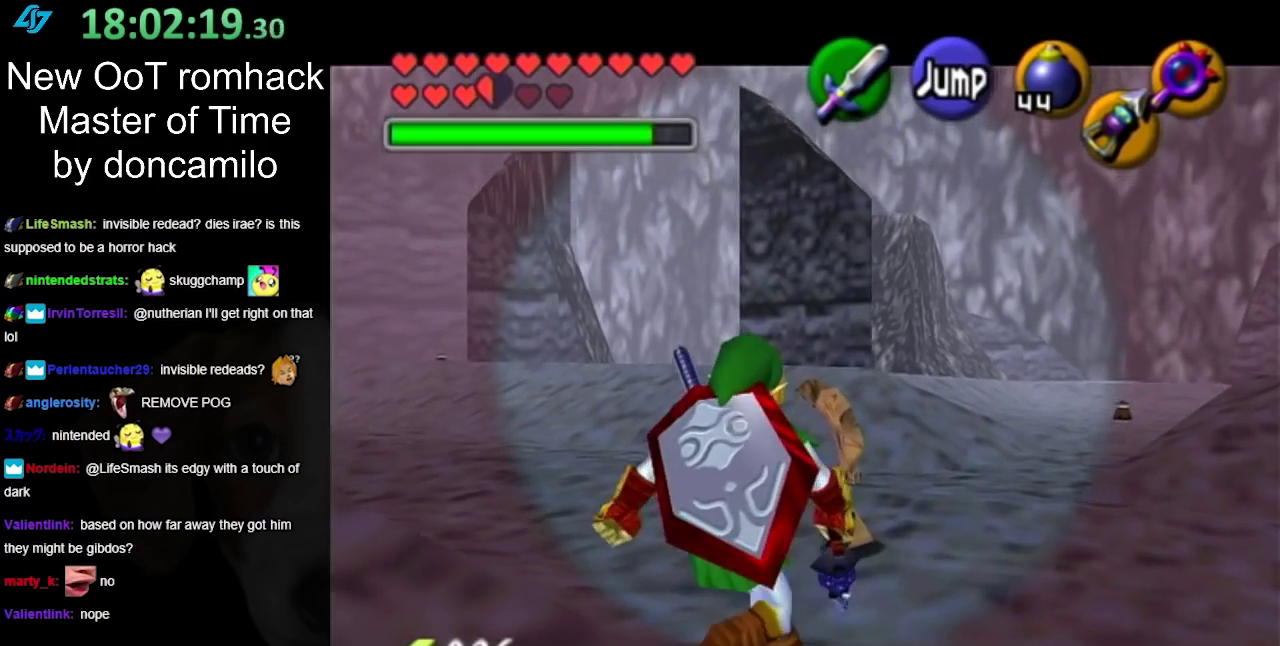
{"buttons": ["L1"], "left_stick": "center", "right_stick": "center", "events": [[33, "left_stick", "center"]]}
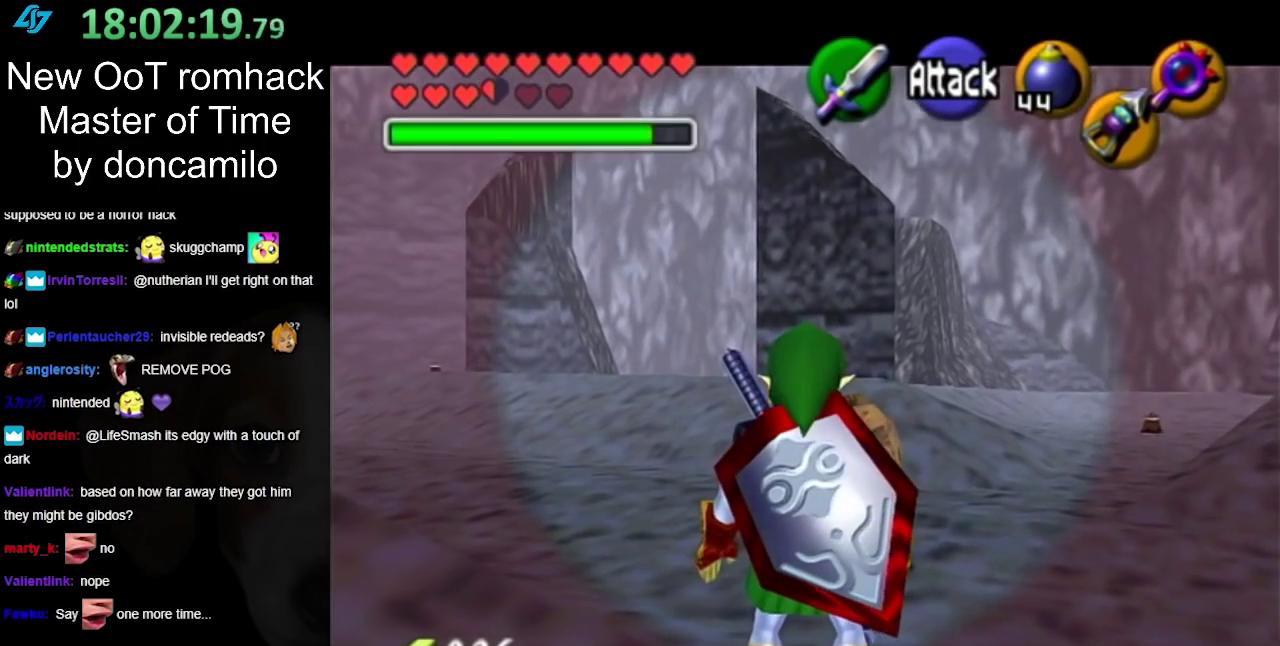
{"buttons": [], "left_stick": "up-right", "right_stick": "center", "events": [[283, "L1", "up"], [400, "left_stick", "up"], [500, "left_stick", "up-right"]]}
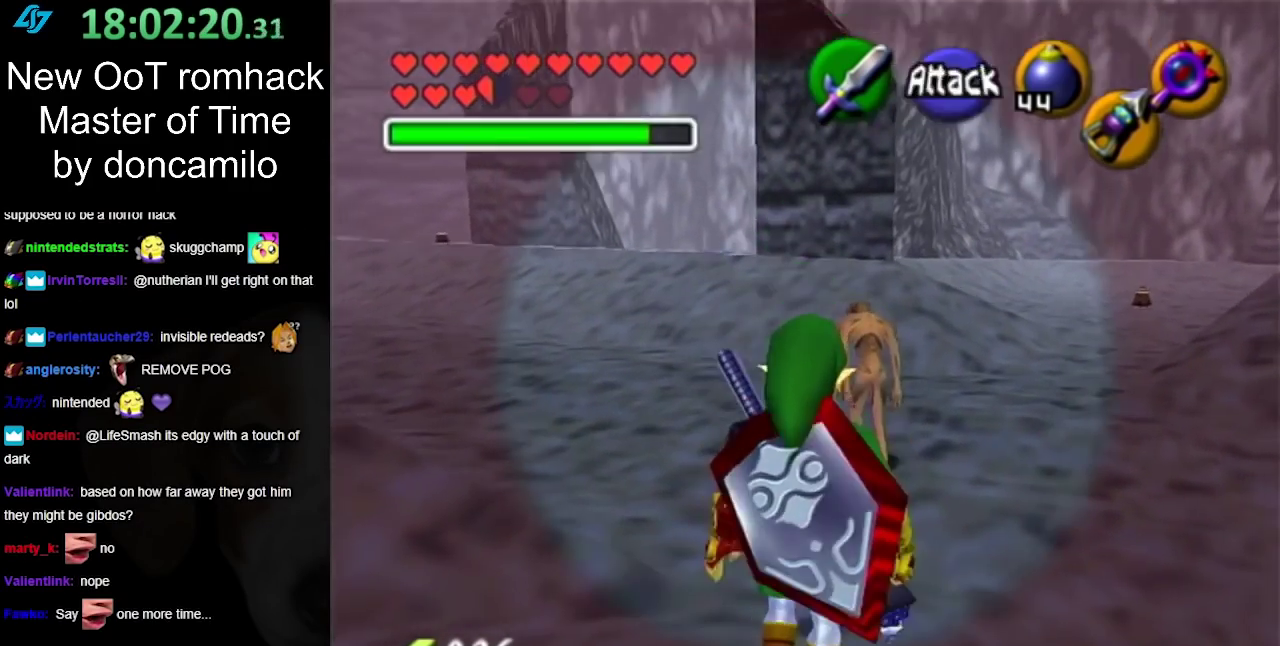
{"buttons": [], "left_stick": "up", "right_stick": "center", "events": [[167, "left_stick", "up"]]}
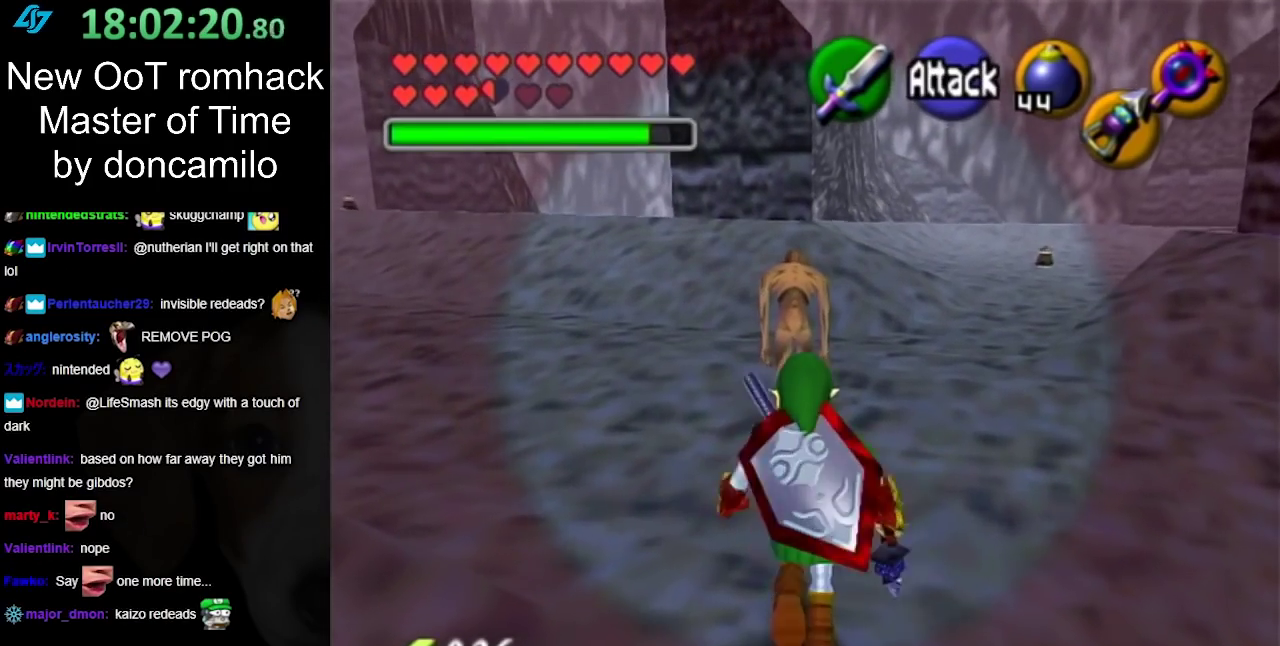
{"buttons": [], "left_stick": "center", "right_stick": "center", "events": [[350, "left_stick", "center"]]}